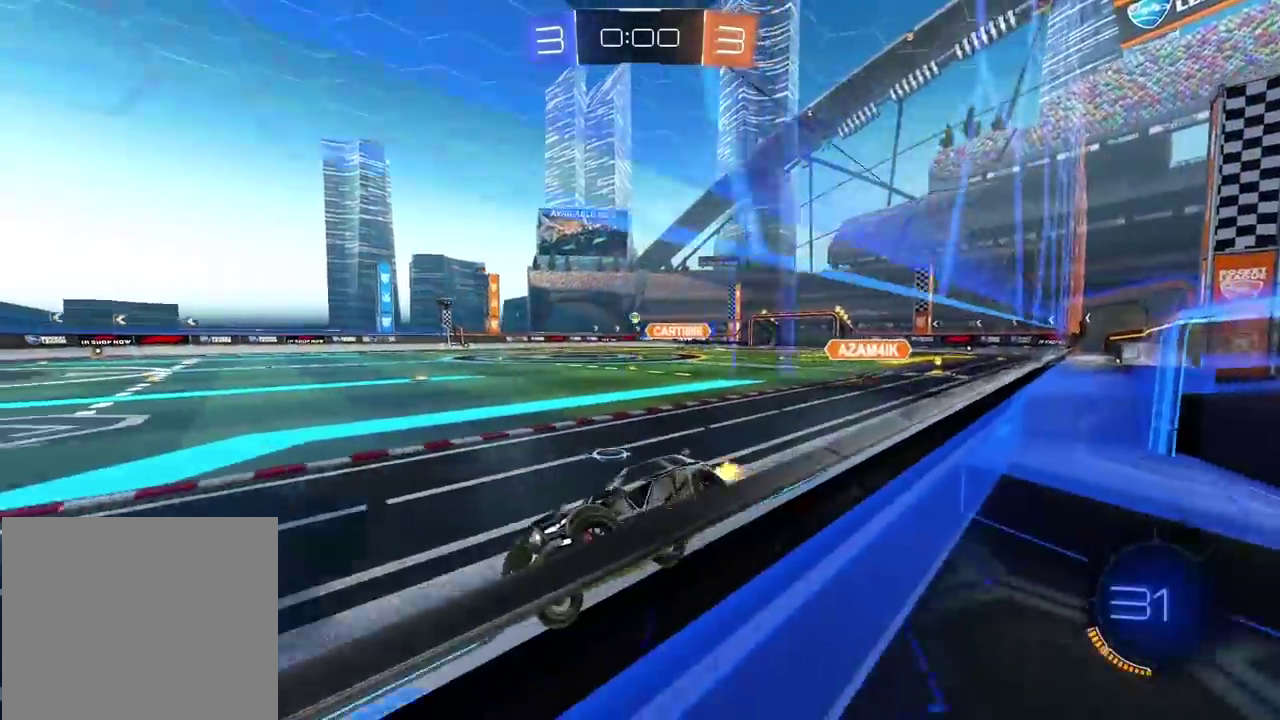
Gameplay with a controller (PlayStation layout); each line is a JSON object with the inputs held at the frame after it. "events" lists button and stick changes between this image and that frame as [ms after this image, input, new state], when the widget could be followed in between. Not read: R1.
{"buttons": ["CIRCLE", "TRIANGLE", "R2"], "left_stick": "down-left", "right_stick": "center", "events": [[33, "CIRCLE", "down"], [100, "TRIANGLE", "down"], [250, "TRIANGLE", "up"], [367, "left_stick", "center"], [383, "TRIANGLE", "down"], [483, "left_stick", "down-left"]]}
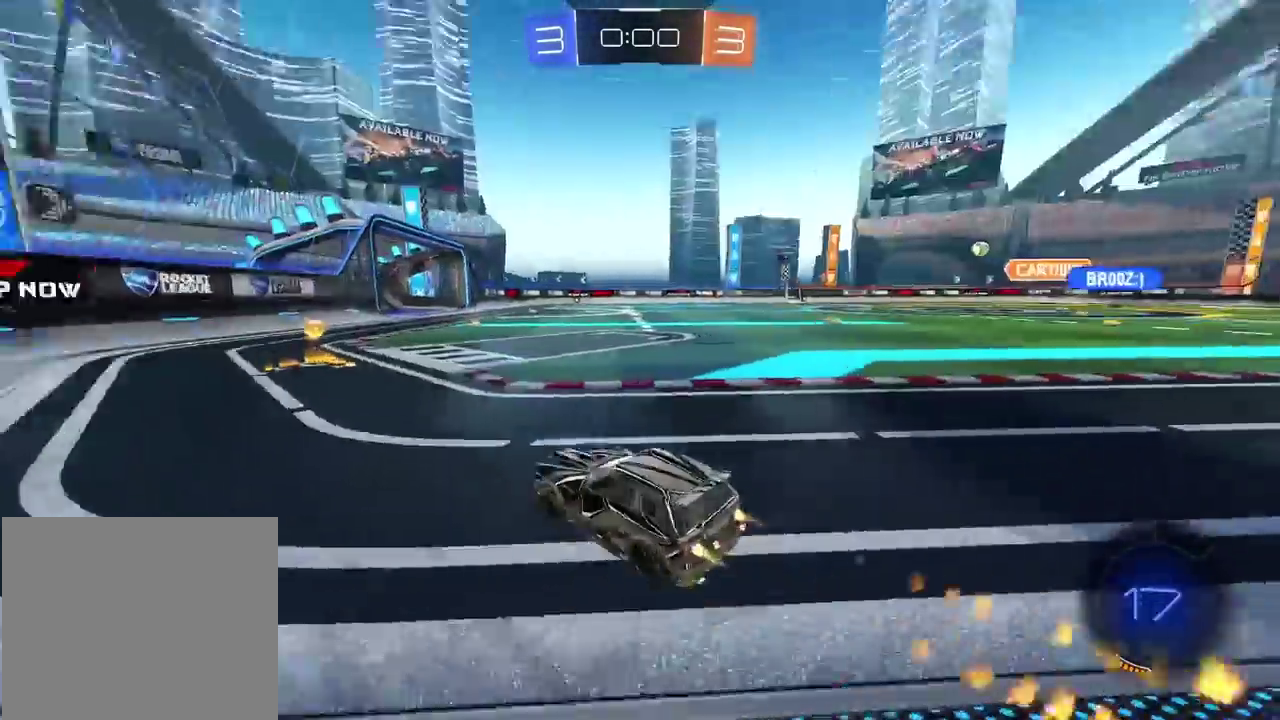
{"buttons": ["R2"], "left_stick": "right", "right_stick": "center", "events": [[83, "TRIANGLE", "up"], [117, "left_stick", "center"], [267, "left_stick", "right"], [483, "CIRCLE", "up"]]}
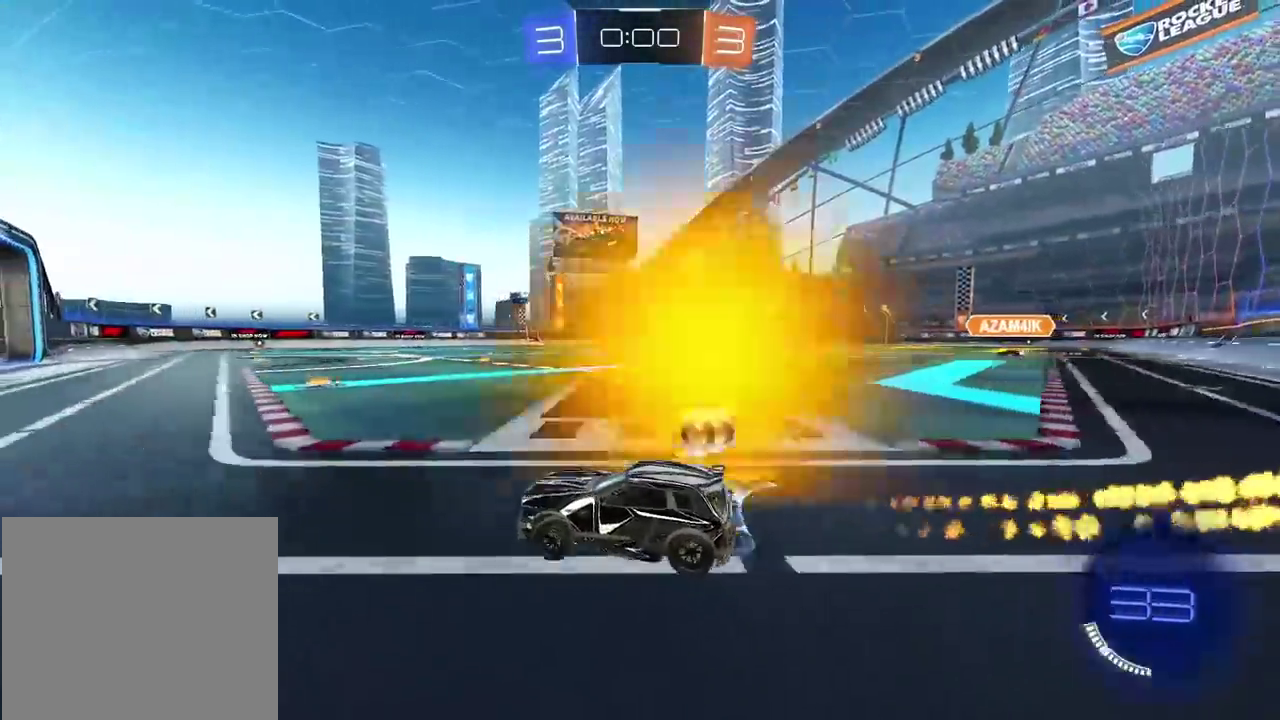
{"buttons": ["R2"], "left_stick": "center", "right_stick": "center", "events": [[183, "left_stick", "center"]]}
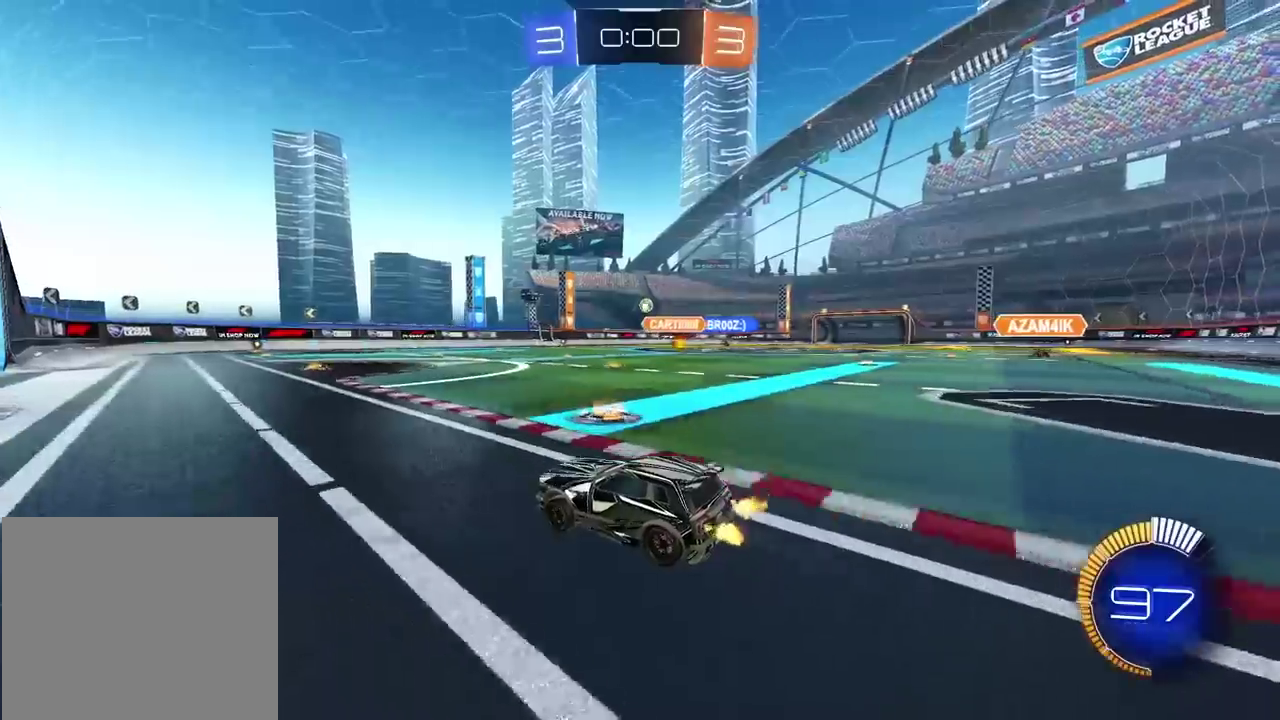
{"buttons": [], "left_stick": "center", "right_stick": "center", "events": [[183, "R2", "up"]]}
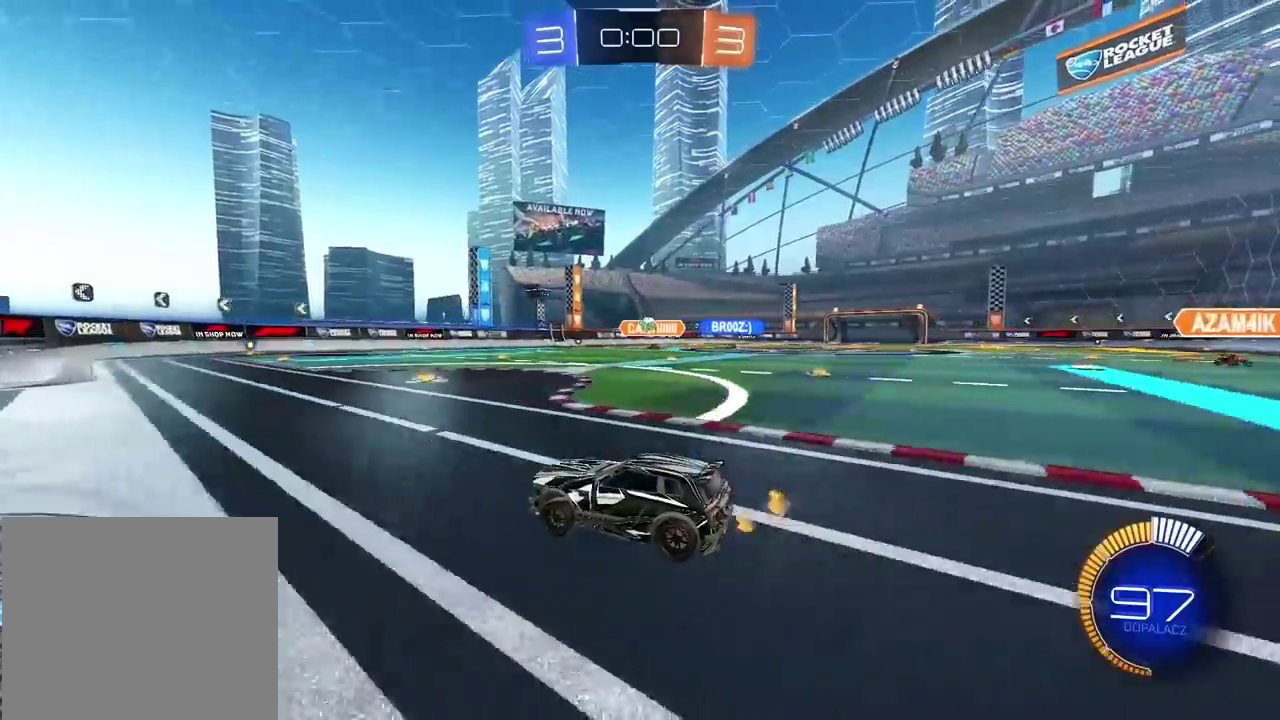
{"buttons": ["R2"], "left_stick": "down-left", "right_stick": "center", "events": [[67, "left_stick", "right"], [200, "L2", "down"], [283, "left_stick", "center"], [400, "L2", "up"], [450, "left_stick", "down-left"], [467, "R2", "down"]]}
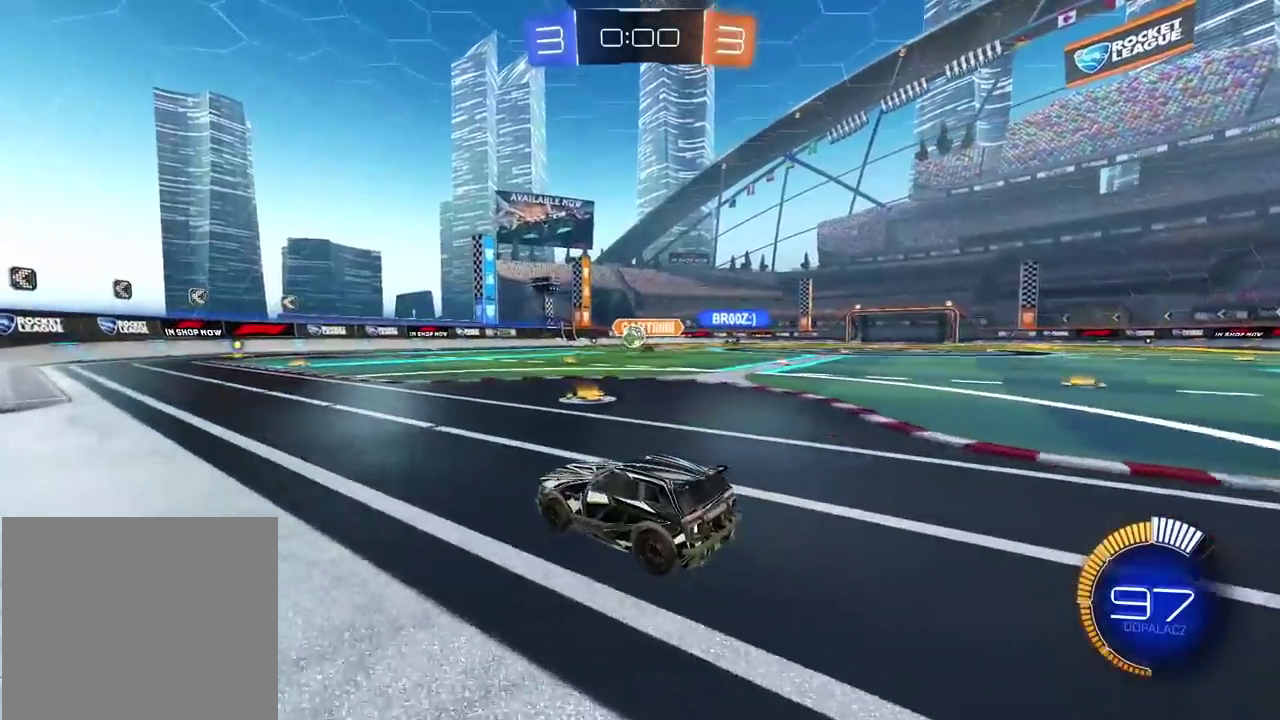
{"buttons": ["CIRCLE", "R2"], "left_stick": "center", "right_stick": "center", "events": [[33, "left_stick", "center"], [67, "CIRCLE", "down"], [183, "left_stick", "right"], [267, "left_stick", "down"], [300, "CROSS", "down"], [400, "left_stick", "center"], [450, "CROSS", "up"]]}
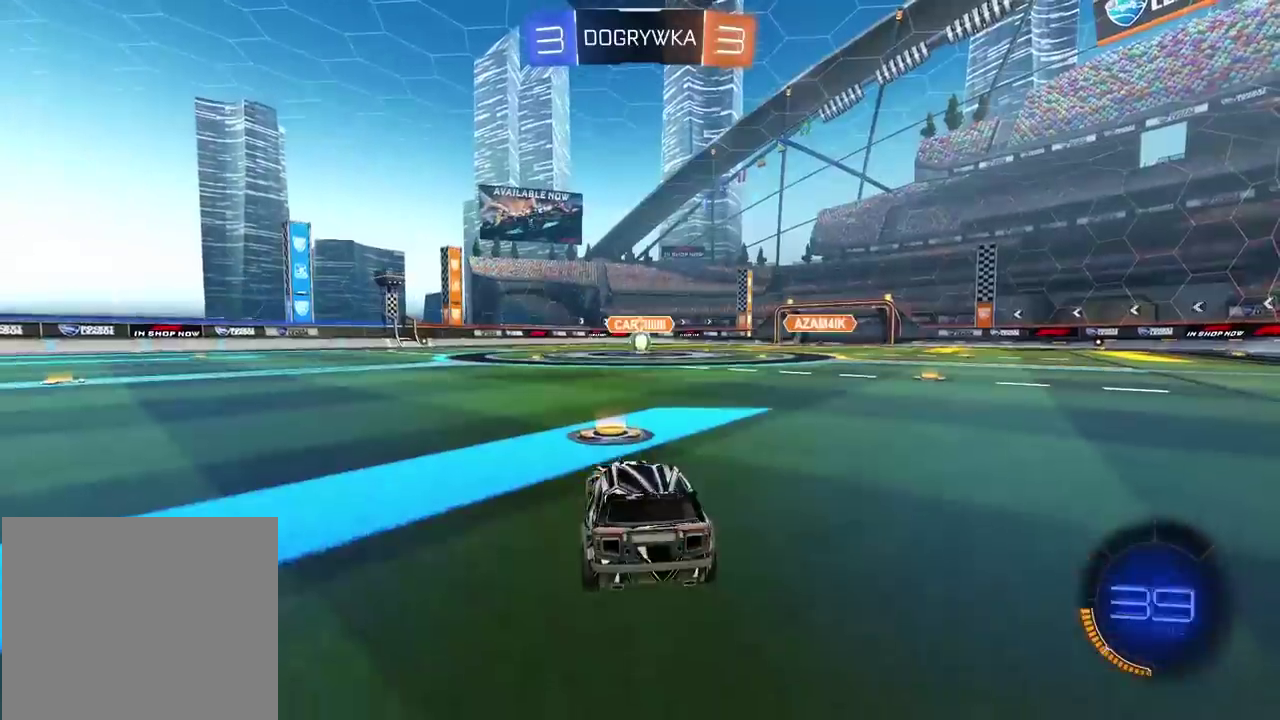
{"buttons": [], "left_stick": "center", "right_stick": "center", "events": [[100, "CIRCLE", "up"], [333, "R2", "up"]]}
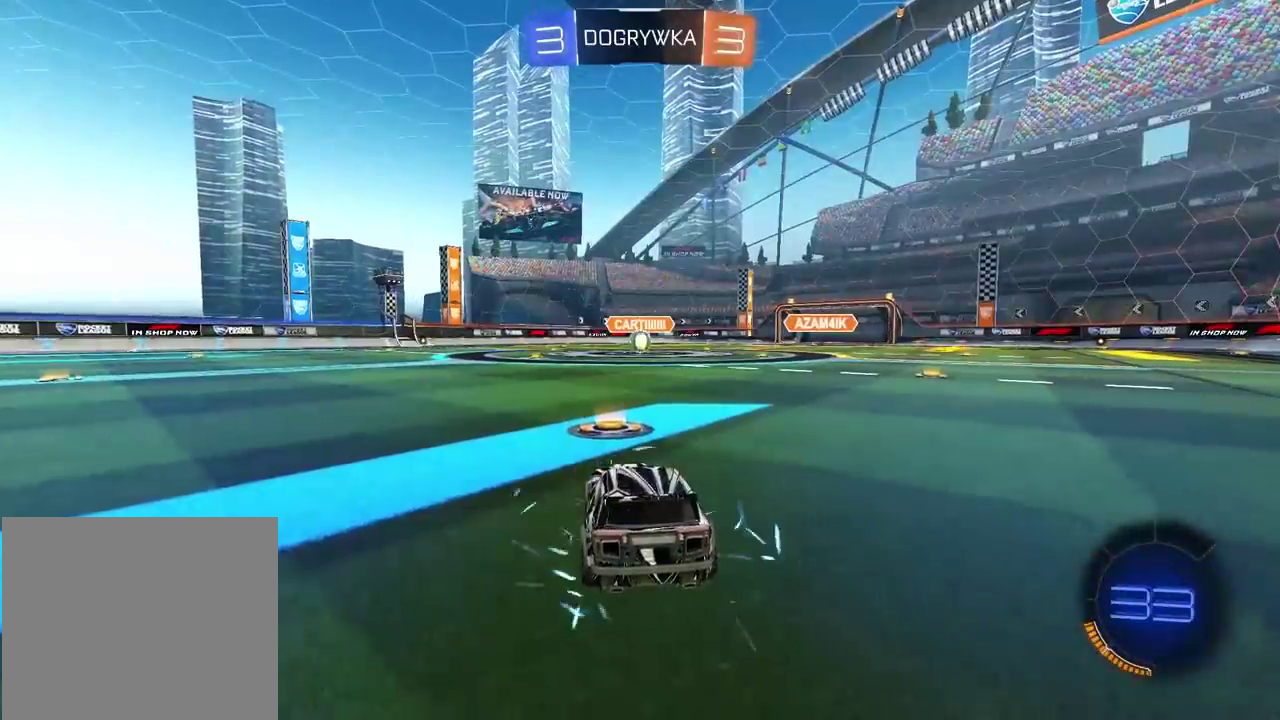
{"buttons": ["R2"], "left_stick": "center", "right_stick": "center", "events": [[250, "right_stick", "down-right"], [300, "right_stick", "center"], [500, "R2", "down"]]}
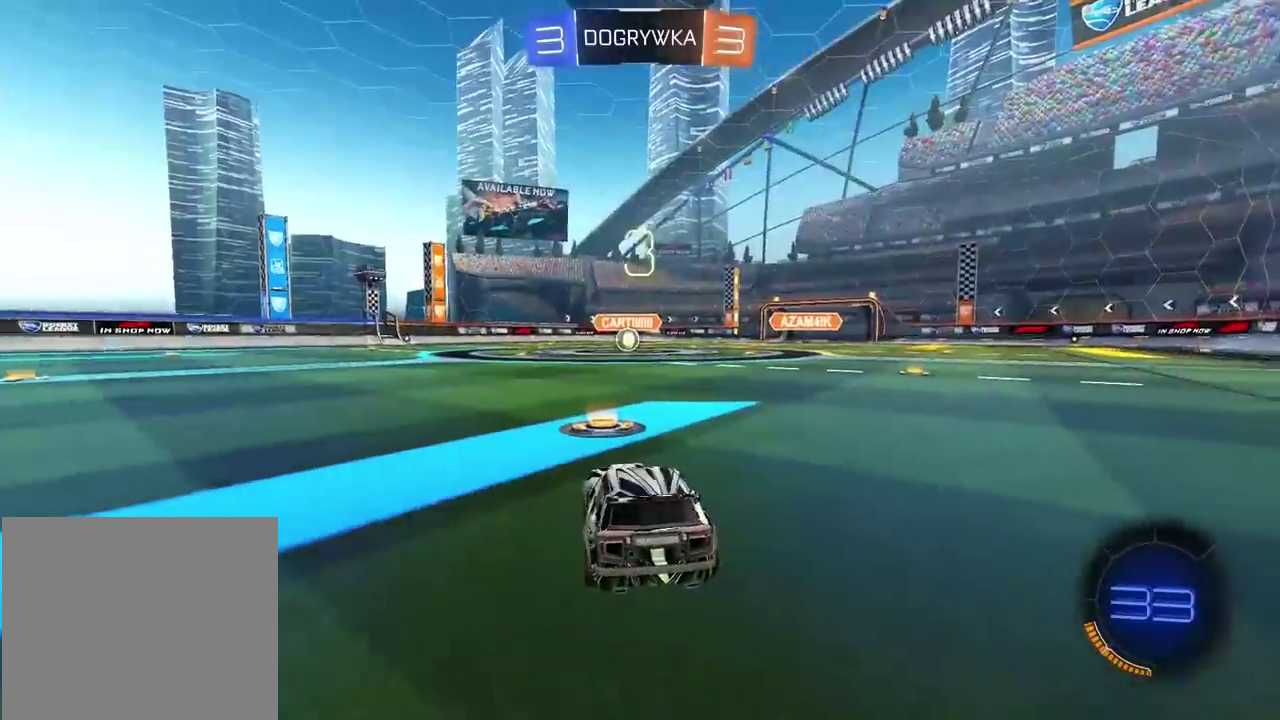
{"buttons": ["TRIANGLE", "R2"], "left_stick": "center", "right_stick": "center", "events": [[350, "TRIANGLE", "down"], [400, "TRIANGLE", "up"], [500, "TRIANGLE", "down"]]}
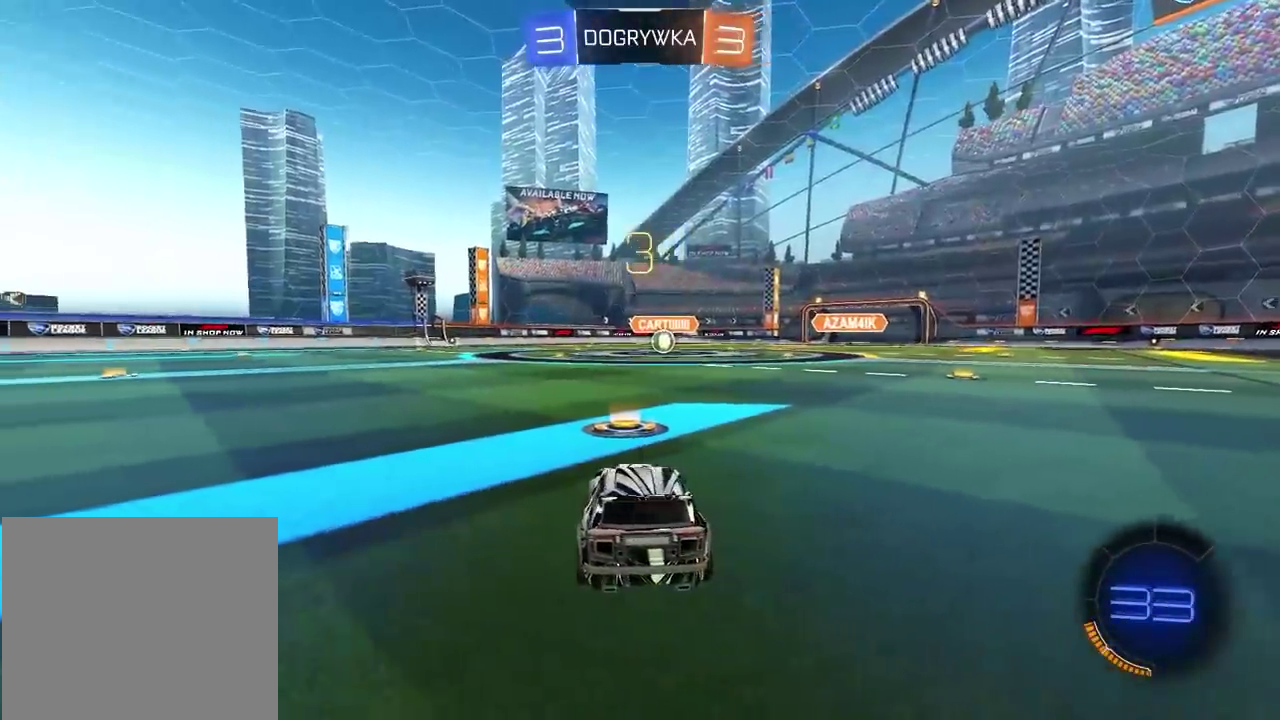
{"buttons": [], "left_stick": "center", "right_stick": "center", "events": [[50, "TRIANGLE", "up"], [167, "R2", "up"], [267, "right_stick", "down-left"], [367, "right_stick", "center"]]}
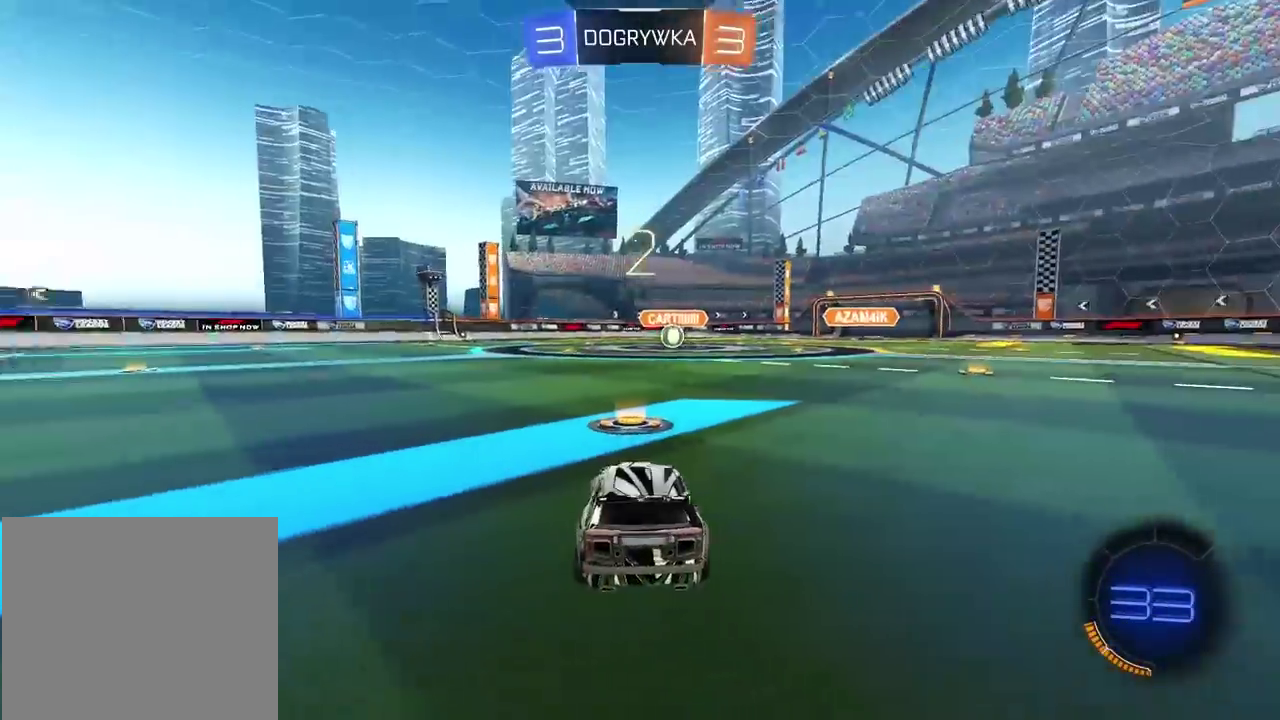
{"buttons": ["R2"], "left_stick": "center", "right_stick": "center", "events": [[17, "R2", "down"]]}
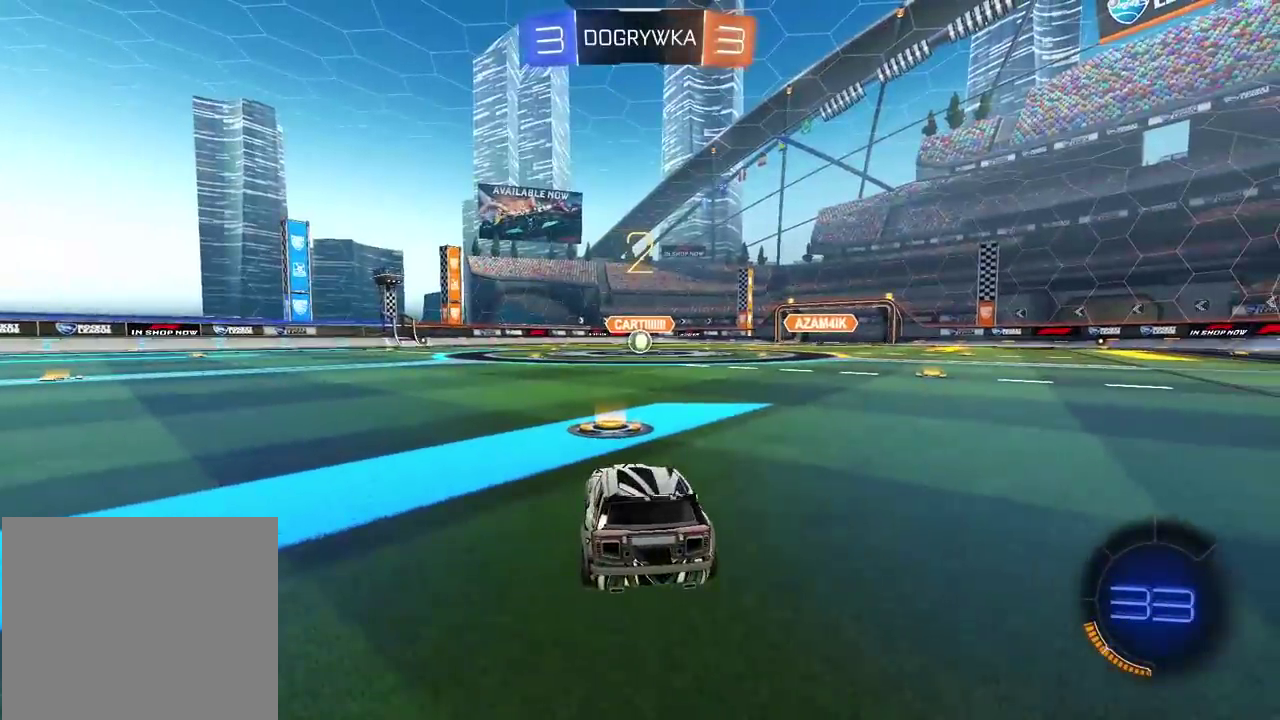
{"buttons": ["R2"], "left_stick": "center", "right_stick": "center", "events": []}
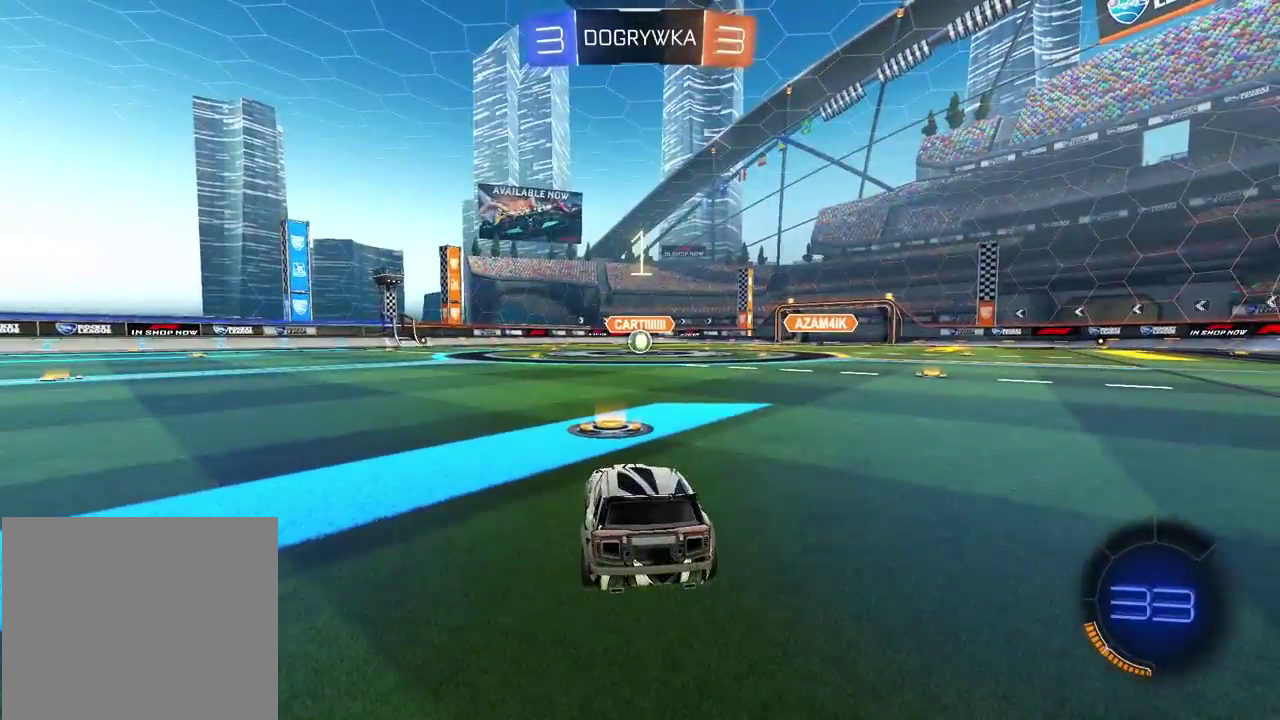
{"buttons": ["CIRCLE", "R2"], "left_stick": "center", "right_stick": "center", "events": [[83, "CIRCLE", "down"], [183, "CIRCLE", "up"], [383, "CIRCLE", "down"]]}
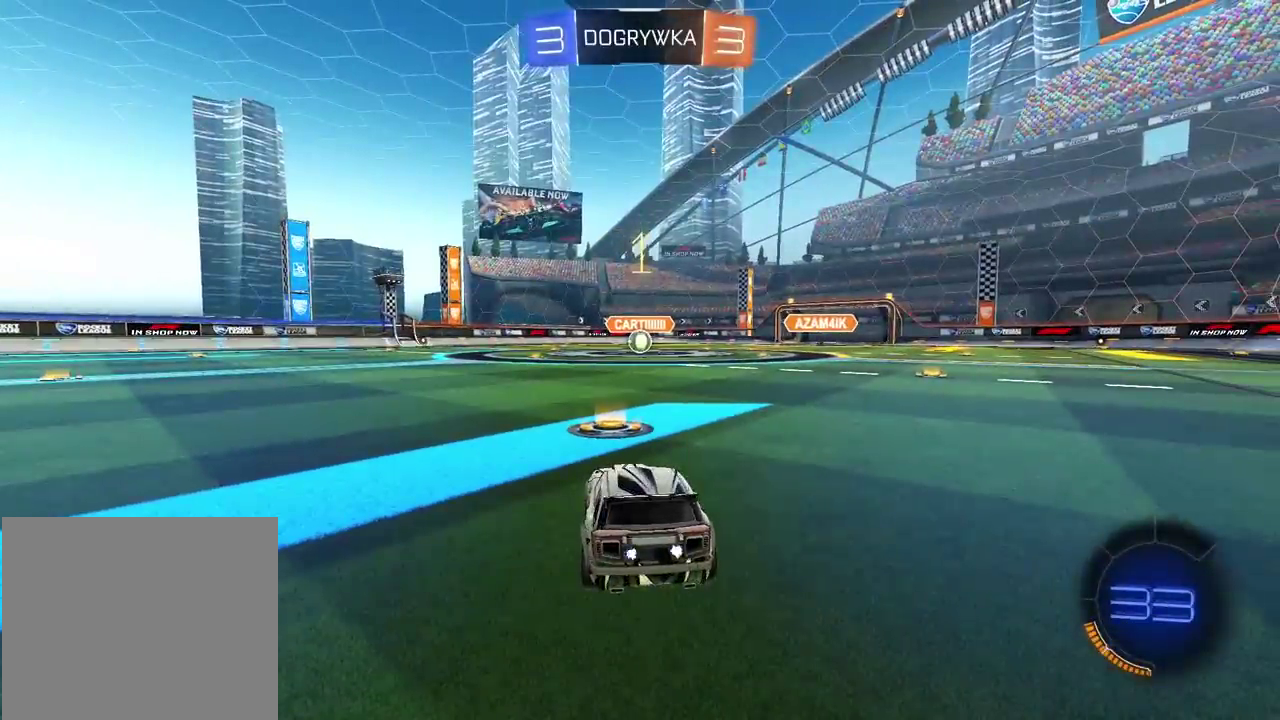
{"buttons": ["CIRCLE", "R2"], "left_stick": "center", "right_stick": "center", "events": []}
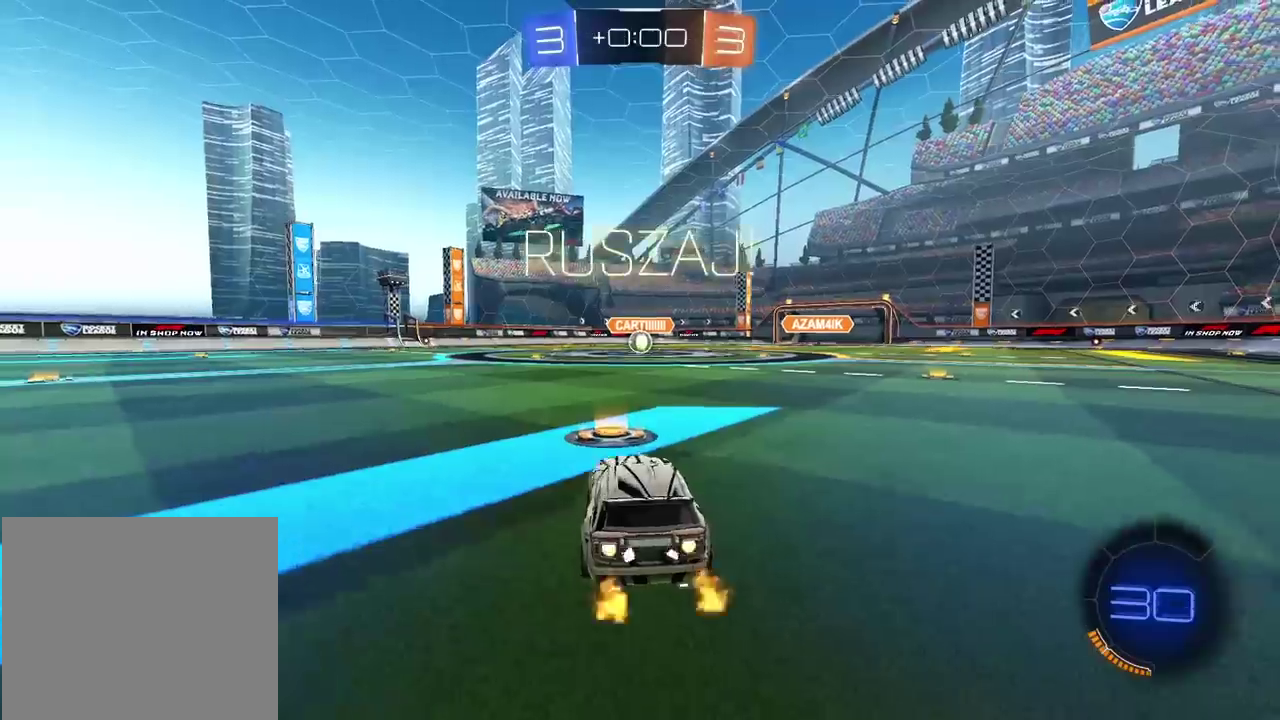
{"buttons": ["CIRCLE", "R2"], "left_stick": "up", "right_stick": "center", "events": [[133, "left_stick", "up"], [200, "CROSS", "down"], [267, "CROSS", "up"], [383, "CROSS", "down"], [467, "CROSS", "up"]]}
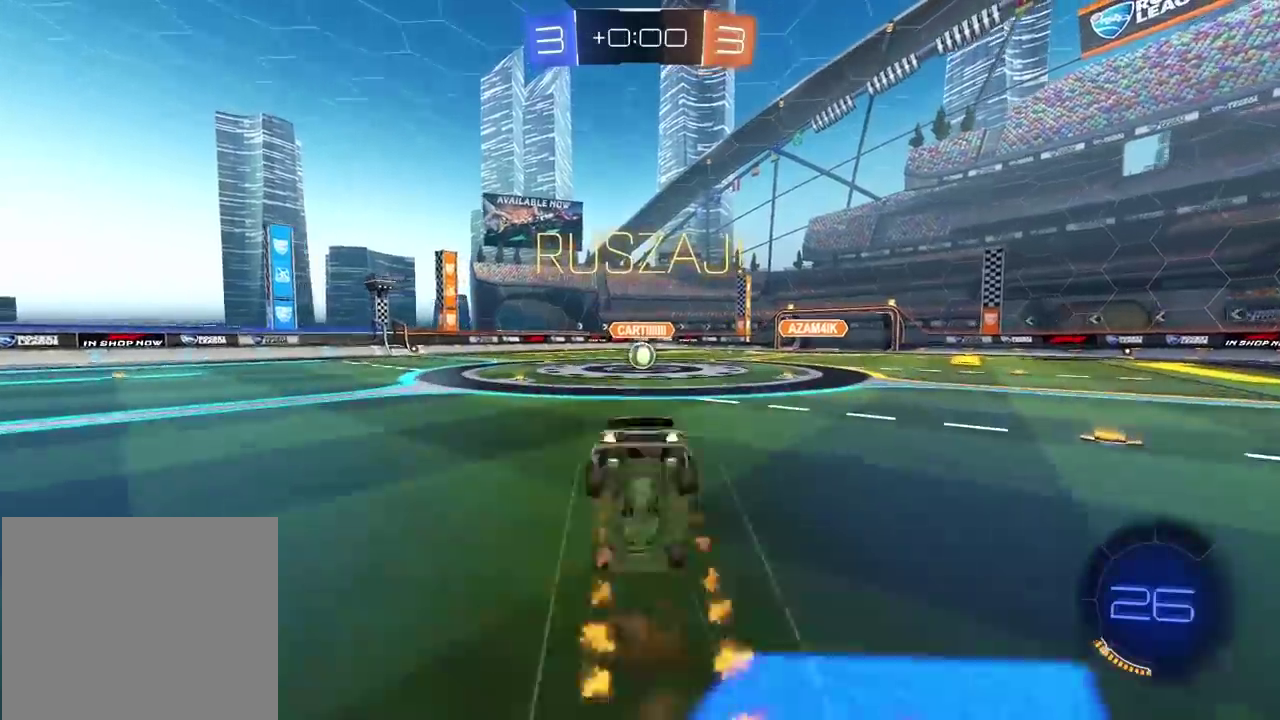
{"buttons": ["R2"], "left_stick": "center", "right_stick": "center", "events": [[33, "CIRCLE", "up"], [83, "R2", "up"], [83, "left_stick", "center"], [500, "R2", "down"]]}
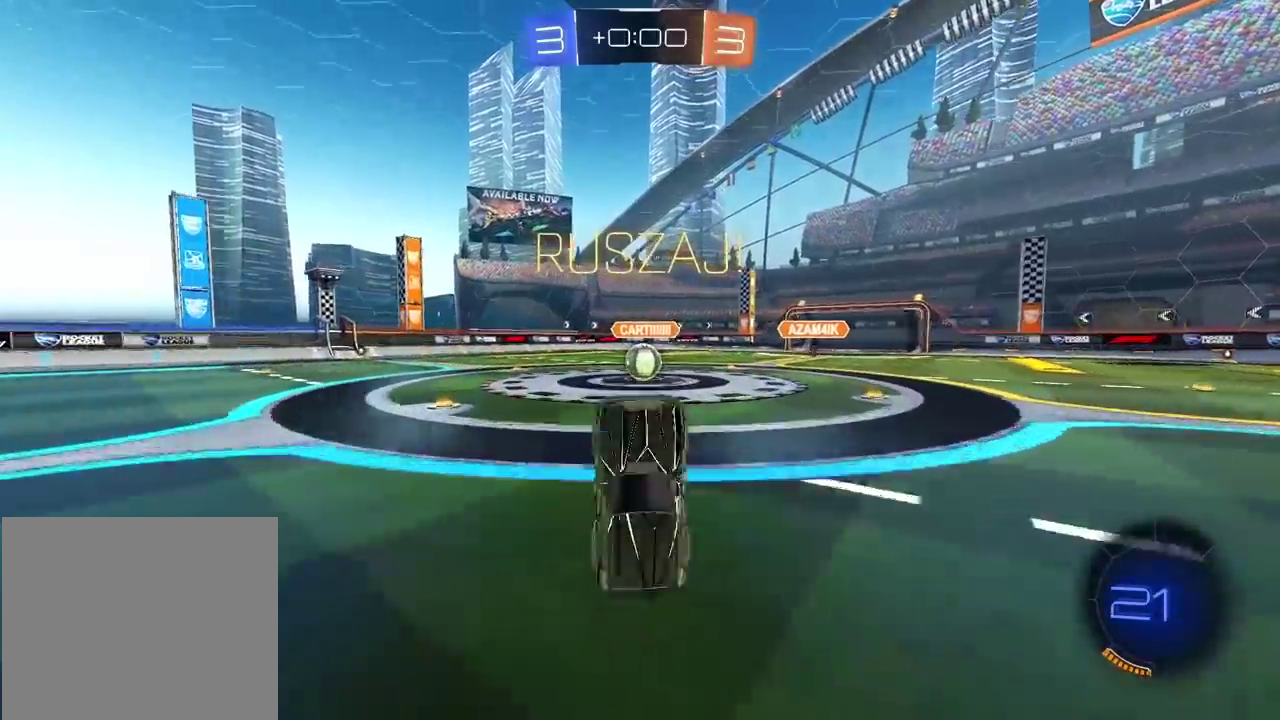
{"buttons": ["CIRCLE", "R2"], "left_stick": "right", "right_stick": "center", "events": [[400, "left_stick", "right"], [500, "CIRCLE", "down"]]}